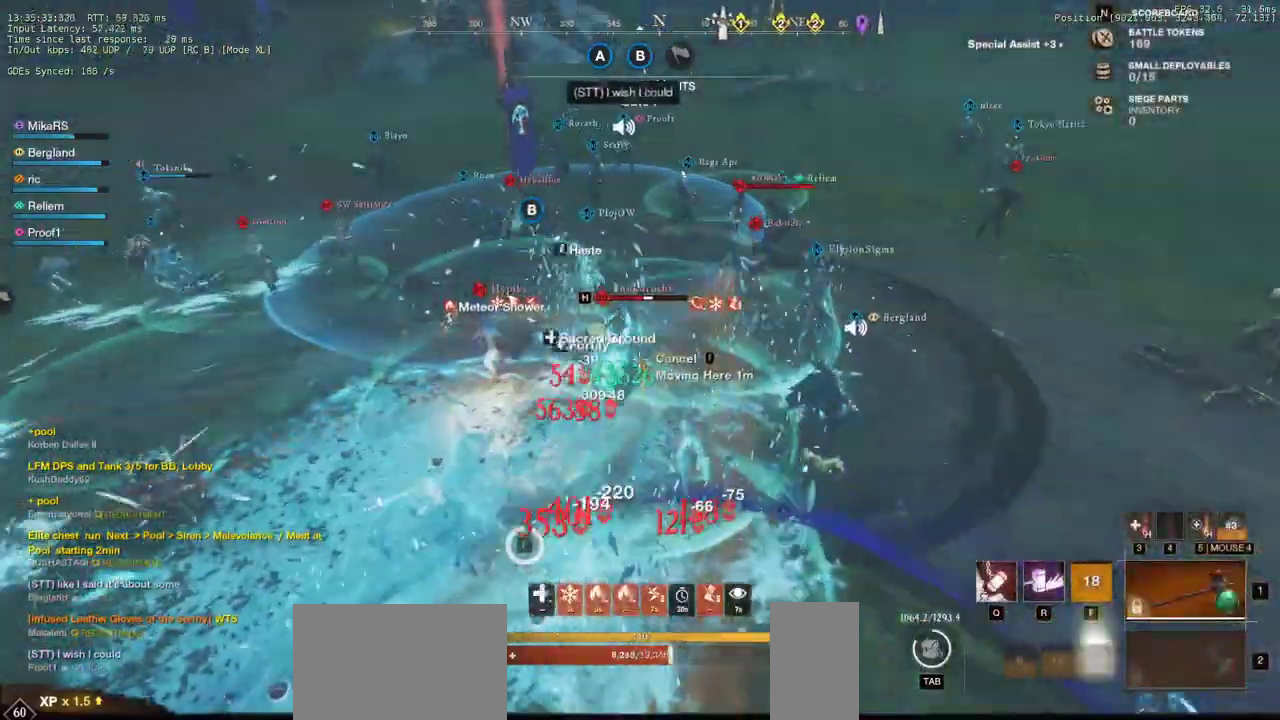
Gameplay with keyboard and mouse; each line is a JSON object with the keys and mouse buttons held at the frame after it. "events" lists presses ("down") and releases ("up") of "a", "ctrl", "d", "e", "q", "r", "s", "shift", "space", "tab", "w", "mouse_left", "mouse_wheel", "mouse_right", "mouse_mb4" and "mouse_mb5" between this image and that frame as [ms after this image, input, new state], when the widget could be followed in between. "mouse_left", "mouse_wheel", "mouse_right", "mouse_mb4", "mouse_mb5" = the "left", "wheel", "right", "mb4", "mb5" buttons of the "mouse" list. No other keys are recorded. "wheel" means that the mouse wheel is clicked or scrolled. Mouse movement is not recorded. Not read: f.
{"keys": ["d", "shift", "w"], "mouse": [], "events": [[83, "shift", "up"], [117, "shift", "down"], [233, "shift", "up"], [283, "shift", "down"], [383, "shift", "up"], [433, "shift", "down"]]}
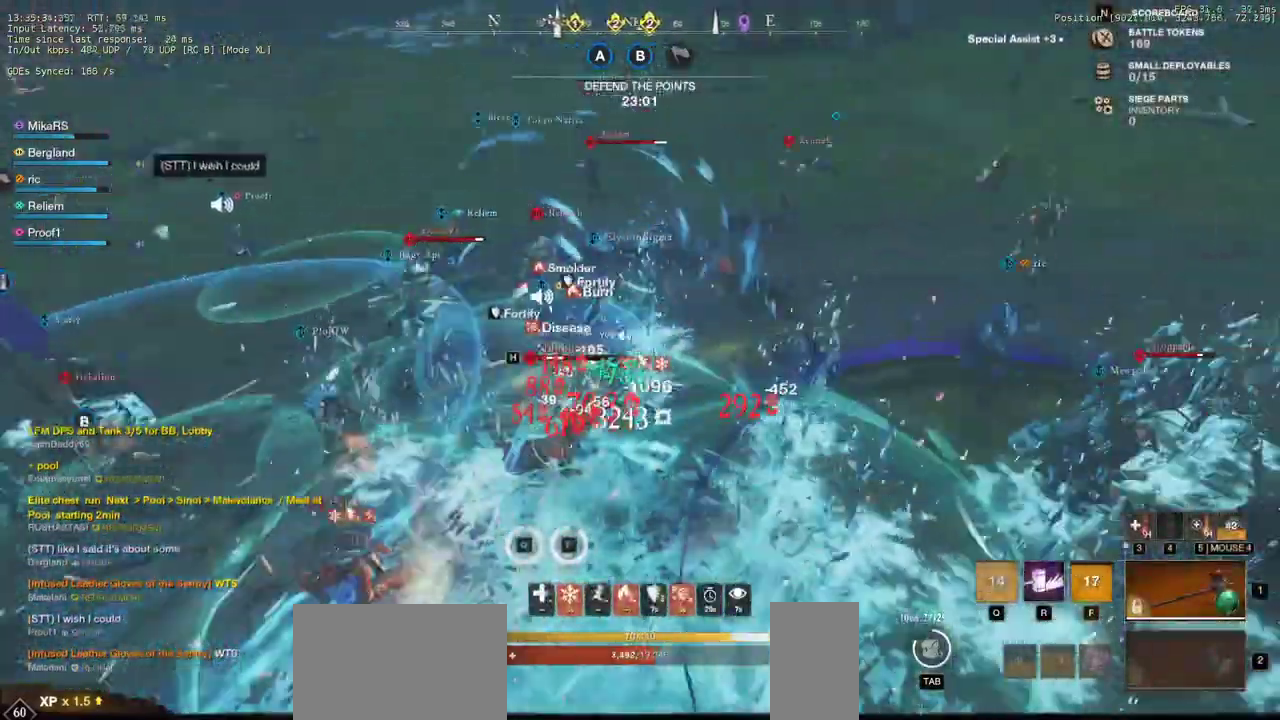
{"keys": ["d", "w"], "mouse": [], "events": [[67, "d", "up"], [83, "shift", "up"], [433, "d", "down"]]}
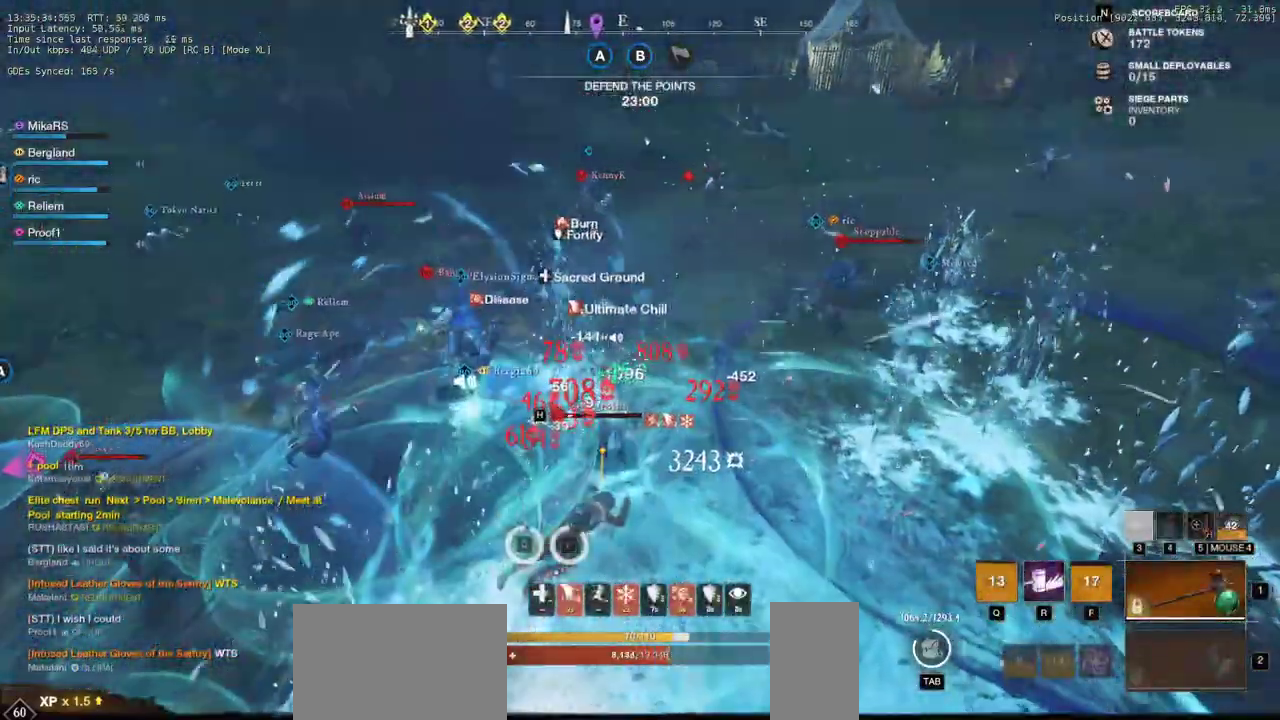
{"keys": ["w"], "mouse": [], "events": [[450, "d", "up"]]}
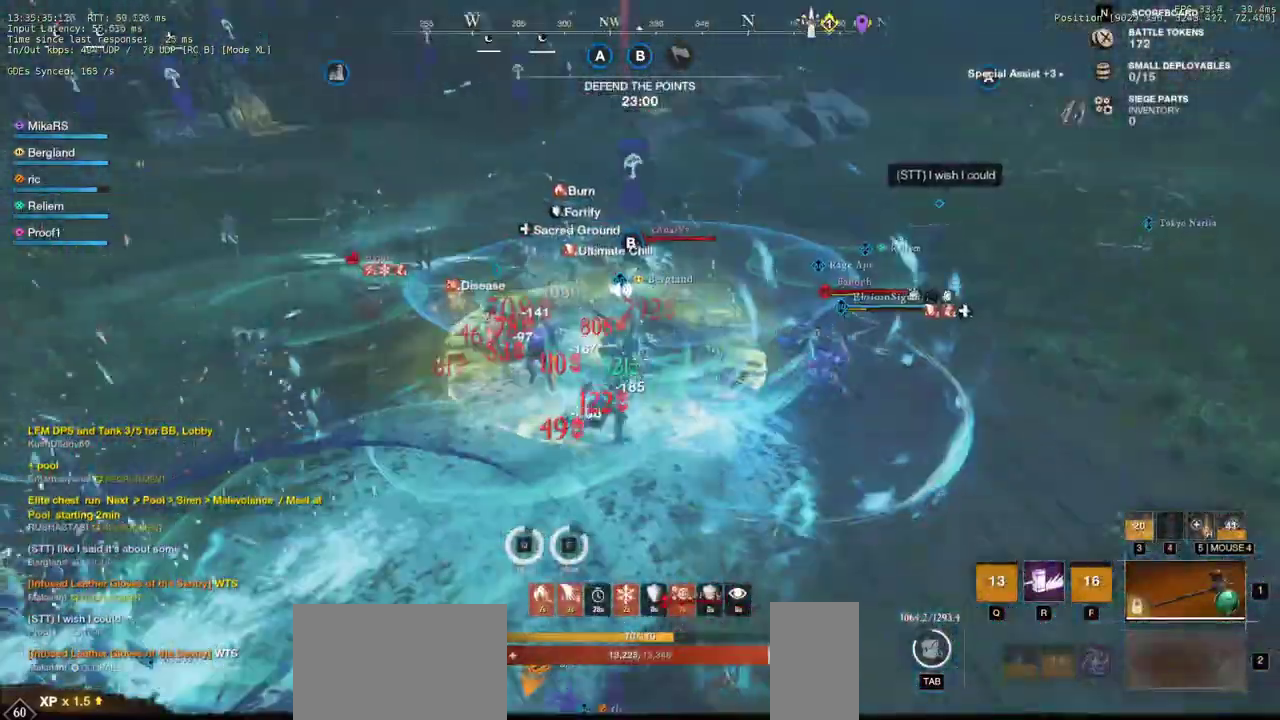
{"keys": ["w"], "mouse": ["left"], "events": [[150, "mouse_left", "down"], [250, "mouse_left", "up"], [333, "mouse_left", "down"], [433, "mouse_left", "up"], [500, "mouse_left", "down"]]}
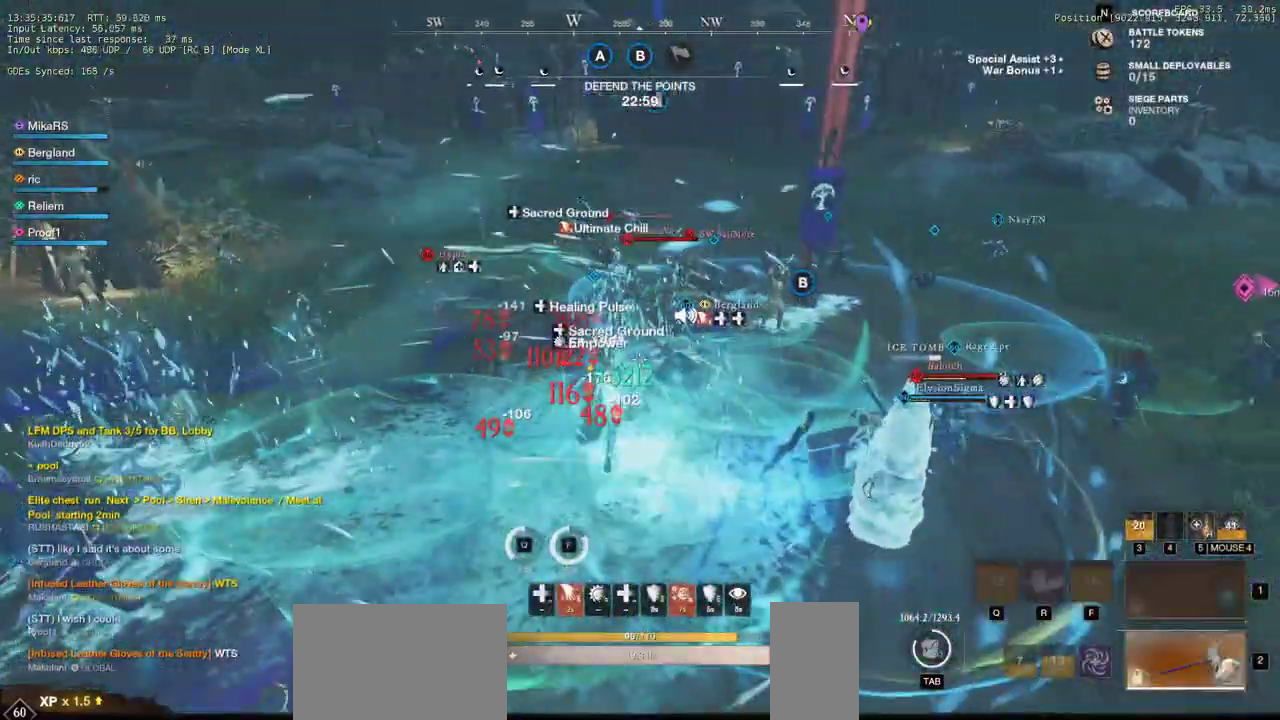
{"keys": ["w"], "mouse": [], "events": [[133, "mouse_left", "up"], [167, "mouse_left", "down"], [317, "mouse_left", "up"]]}
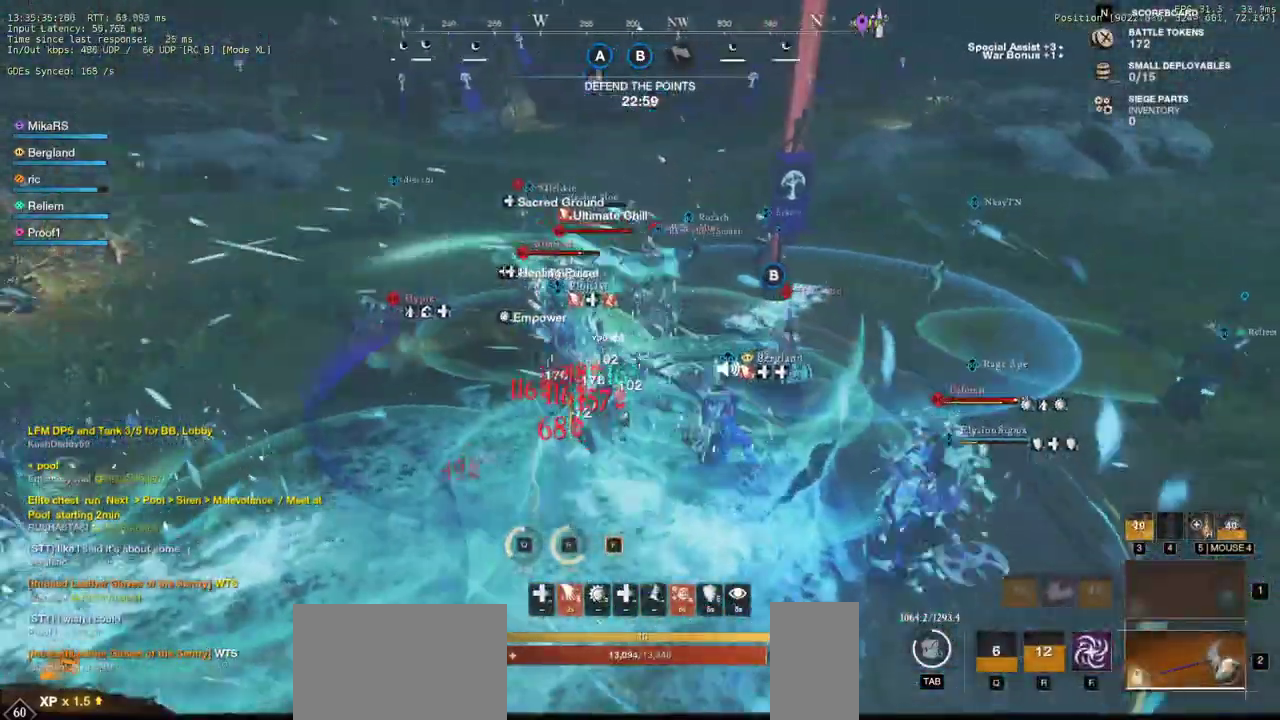
{"keys": ["a", "w"], "mouse": ["left"], "events": [[50, "a", "down"], [83, "shift", "down"], [217, "mouse_wheel", "down"], [250, "shift", "up"], [317, "mouse_wheel", "up"], [483, "mouse_left", "down"]]}
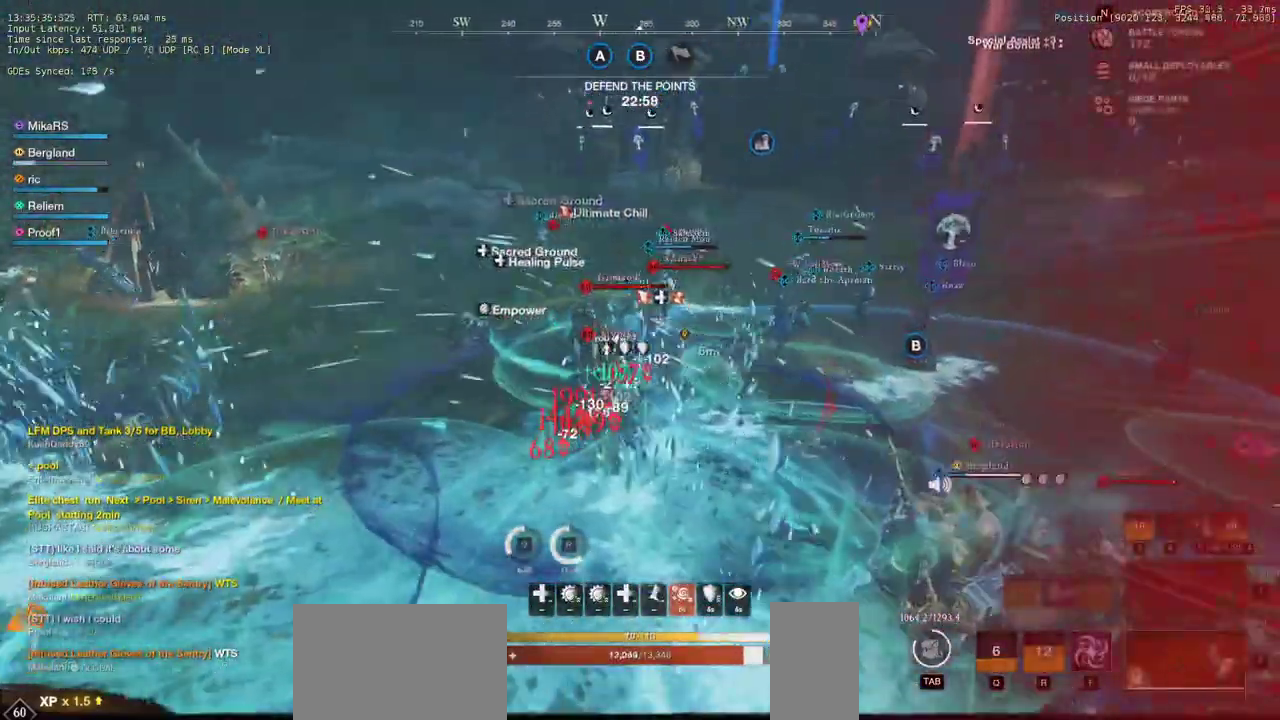
{"keys": ["a", "w"], "mouse": ["left"], "events": [[83, "mouse_left", "up"], [133, "a", "up"], [150, "a", "down"], [183, "mouse_left", "down"], [267, "mouse_left", "up"], [350, "mouse_left", "down"], [450, "mouse_left", "up"], [500, "mouse_left", "down"]]}
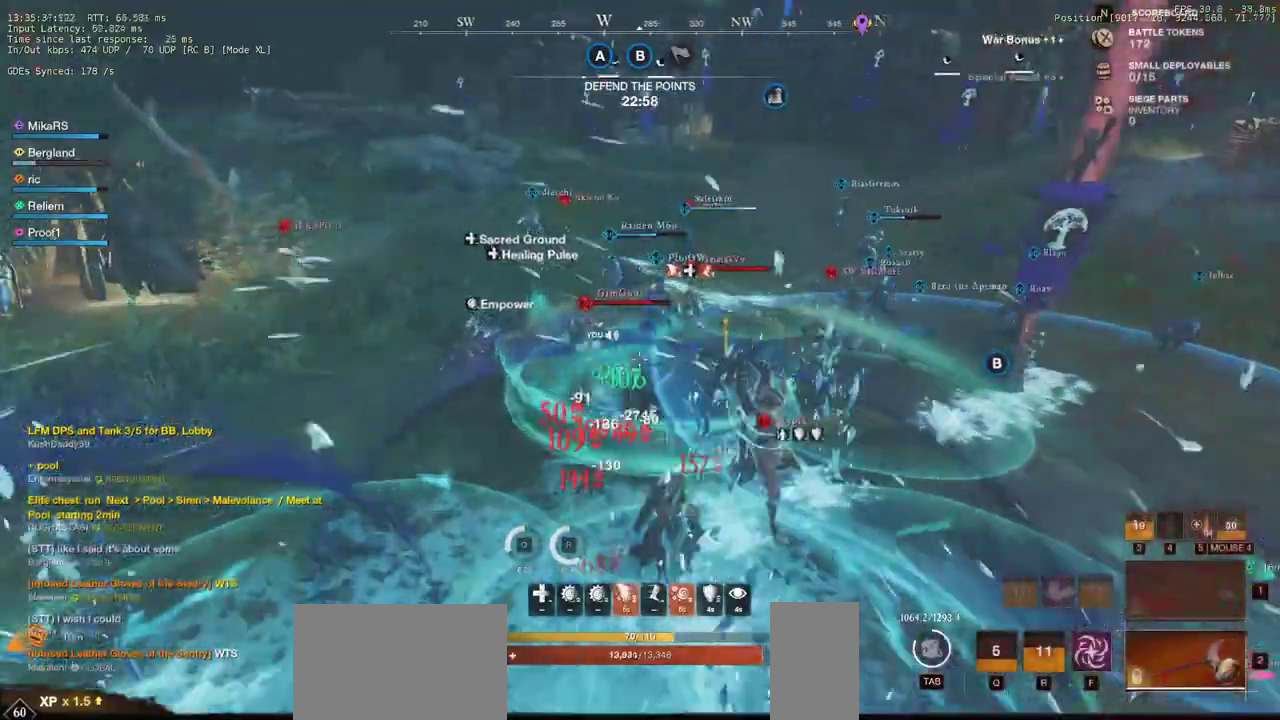
{"keys": ["a", "w"], "mouse": [], "events": [[117, "mouse_left", "up"], [183, "mouse_left", "down"], [300, "mouse_left", "up"], [333, "w", "up"], [417, "w", "down"]]}
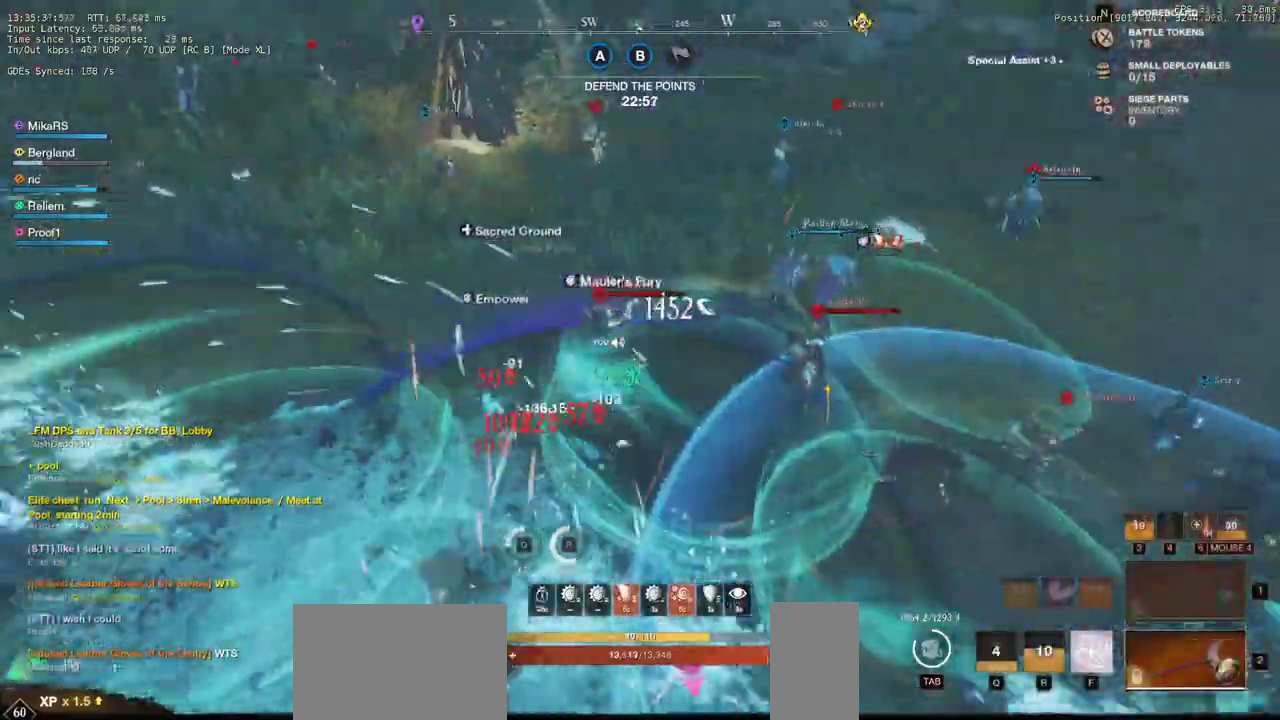
{"keys": ["a", "w"], "mouse": [], "events": [[133, "mouse_wheel", "down"], [150, "a", "up"], [233, "mouse_wheel", "up"], [400, "a", "down"]]}
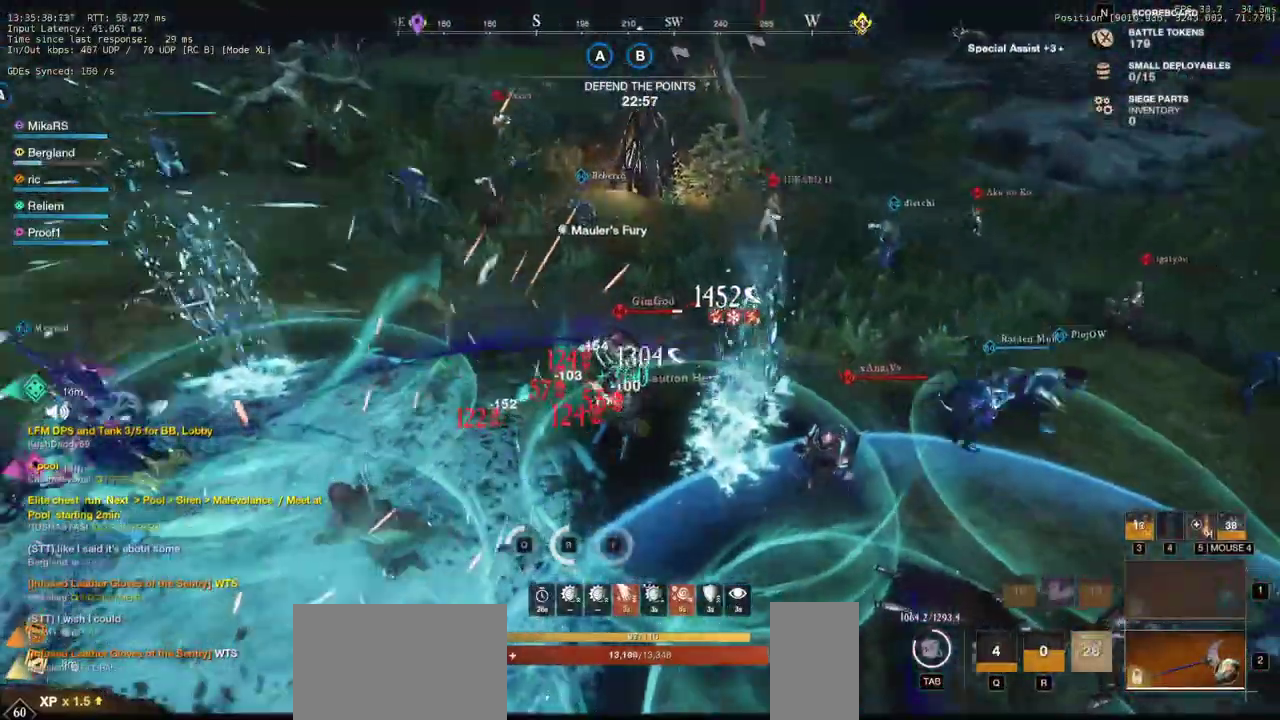
{"keys": ["a", "shift", "w"], "mouse": [], "events": [[267, "shift", "down"], [383, "shift", "up"], [467, "shift", "down"]]}
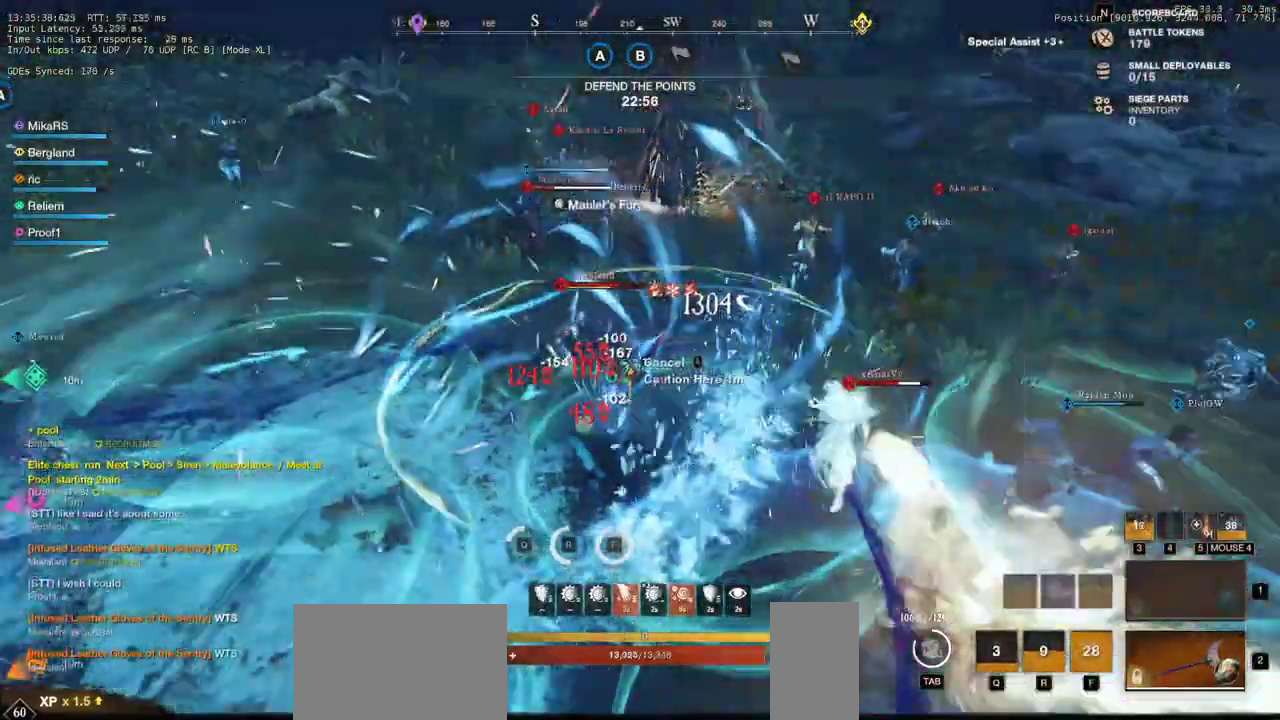
{"keys": ["w"], "mouse": [], "events": [[83, "shift", "up"], [167, "shift", "down"], [233, "mouse_left", "down"], [283, "shift", "up"], [300, "mouse_left", "up"], [400, "a", "up"], [400, "mouse_left", "down"], [483, "mouse_left", "up"]]}
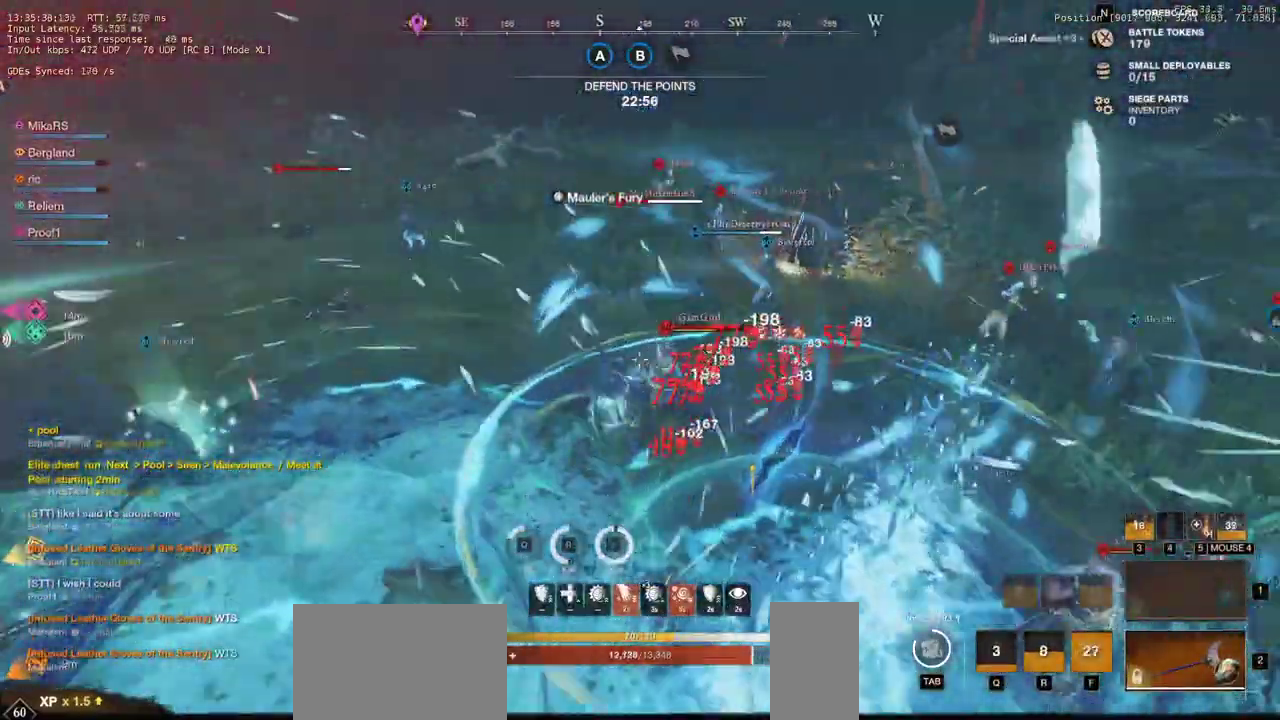
{"keys": ["w"], "mouse": ["left"], "events": [[83, "mouse_left", "down"], [167, "mouse_left", "up"], [250, "mouse_left", "down"], [350, "mouse_left", "up"], [417, "mouse_left", "down"]]}
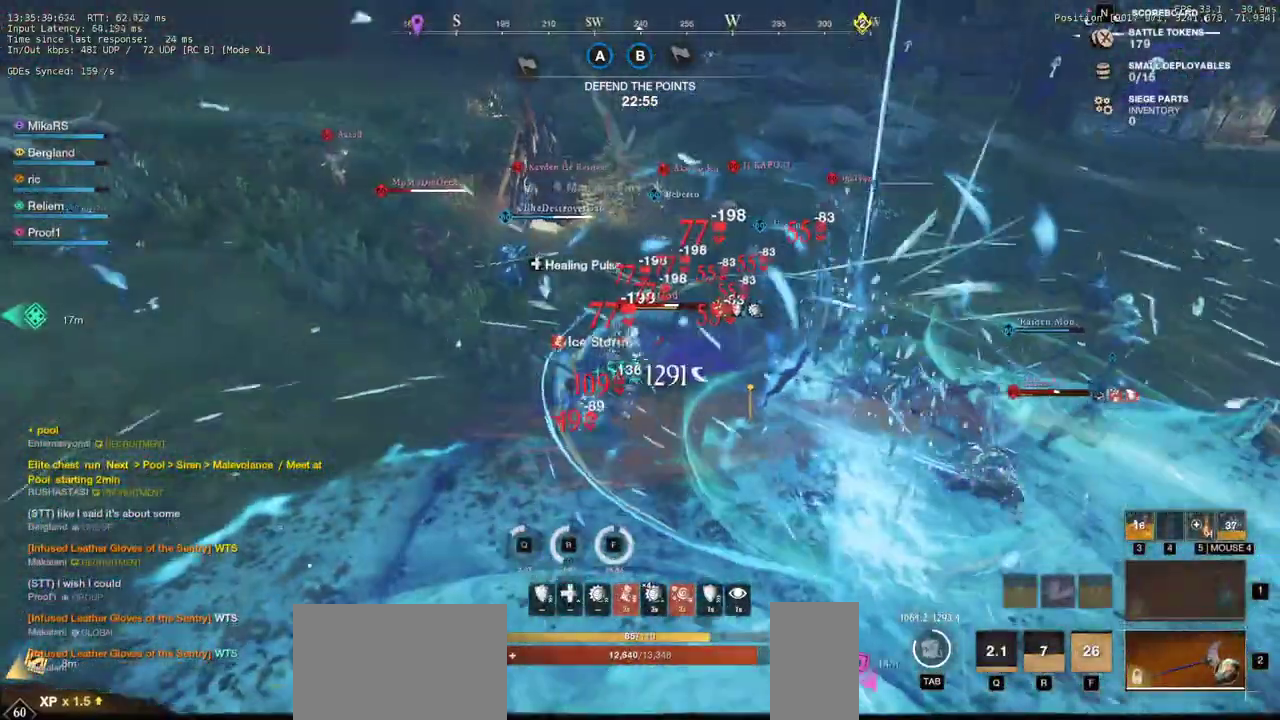
{"keys": ["a", "w"], "mouse": ["left"], "events": [[17, "mouse_left", "up"], [83, "mouse_left", "down"], [117, "a", "down"], [200, "mouse_left", "up"], [267, "mouse_left", "down"], [367, "mouse_left", "up"], [433, "mouse_left", "down"]]}
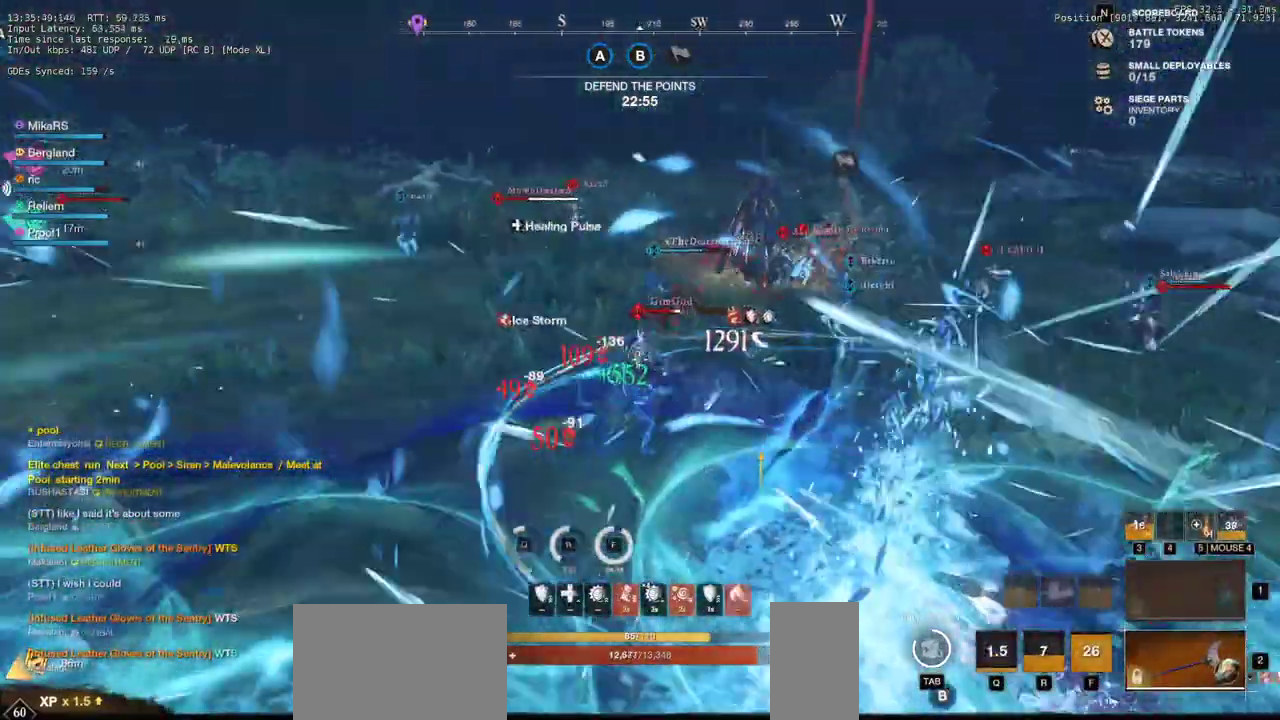
{"keys": ["a", "w"], "mouse": ["left"], "events": [[50, "mouse_left", "up"], [117, "mouse_left", "down"], [233, "mouse_left", "up"], [283, "shift", "down"], [467, "mouse_left", "down"], [467, "shift", "up"]]}
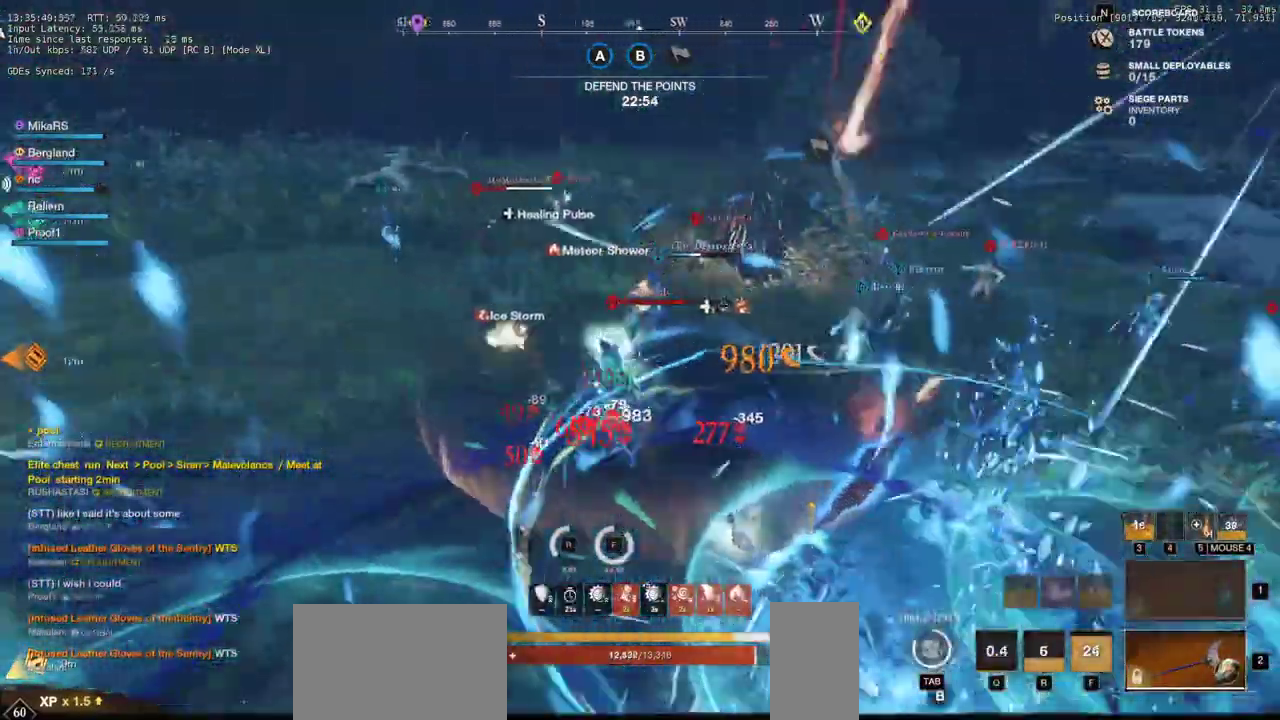
{"keys": ["w"], "mouse": [], "events": [[100, "mouse_left", "up"], [117, "a", "up"], [183, "mouse_left", "down"], [267, "mouse_left", "up"], [350, "mouse_left", "down"], [450, "mouse_left", "up"]]}
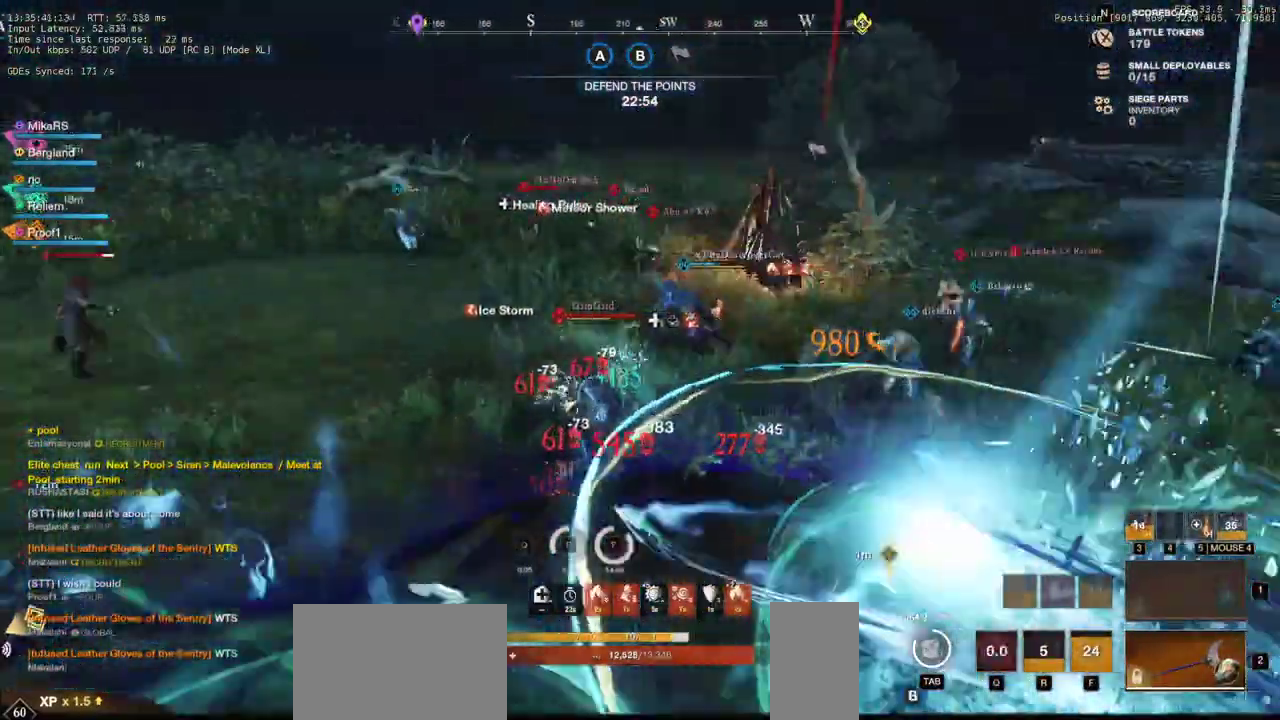
{"keys": ["w"], "mouse": []}
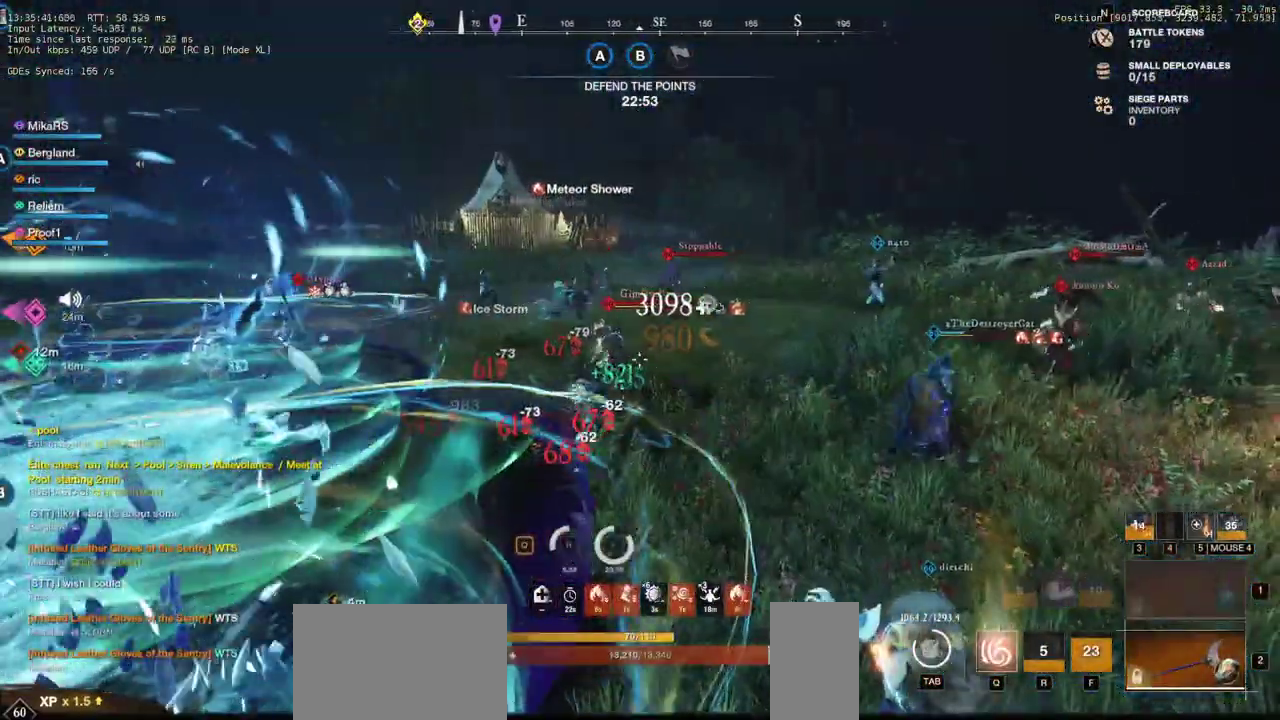
{"keys": ["a", "w"], "mouse": [], "events": [[17, "mouse_left", "down"], [83, "mouse_left", "up"], [167, "mouse_left", "down"], [267, "mouse_left", "up"], [333, "mouse_left", "down"], [433, "mouse_left", "up"], [483, "a", "down"]]}
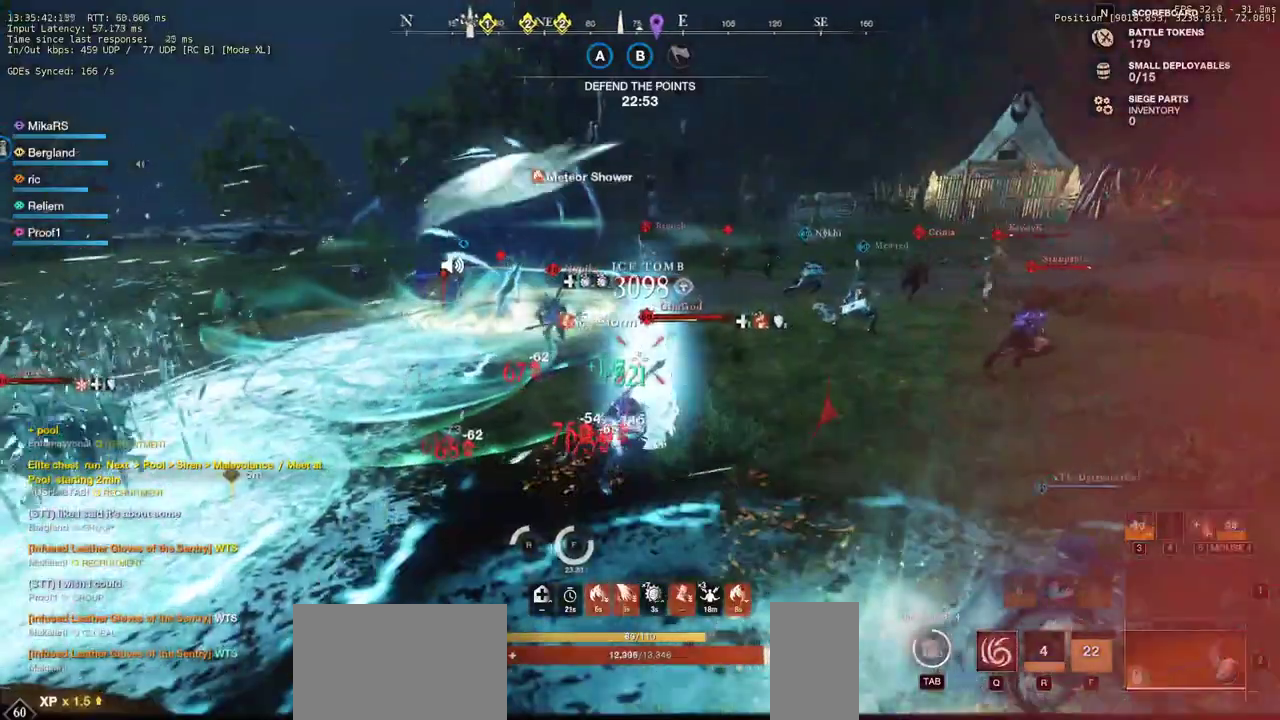
{"keys": ["w"], "mouse": [], "events": [[33, "shift", "down"], [183, "shift", "up"], [200, "a", "up"], [367, "r", "down"], [433, "r", "up"]]}
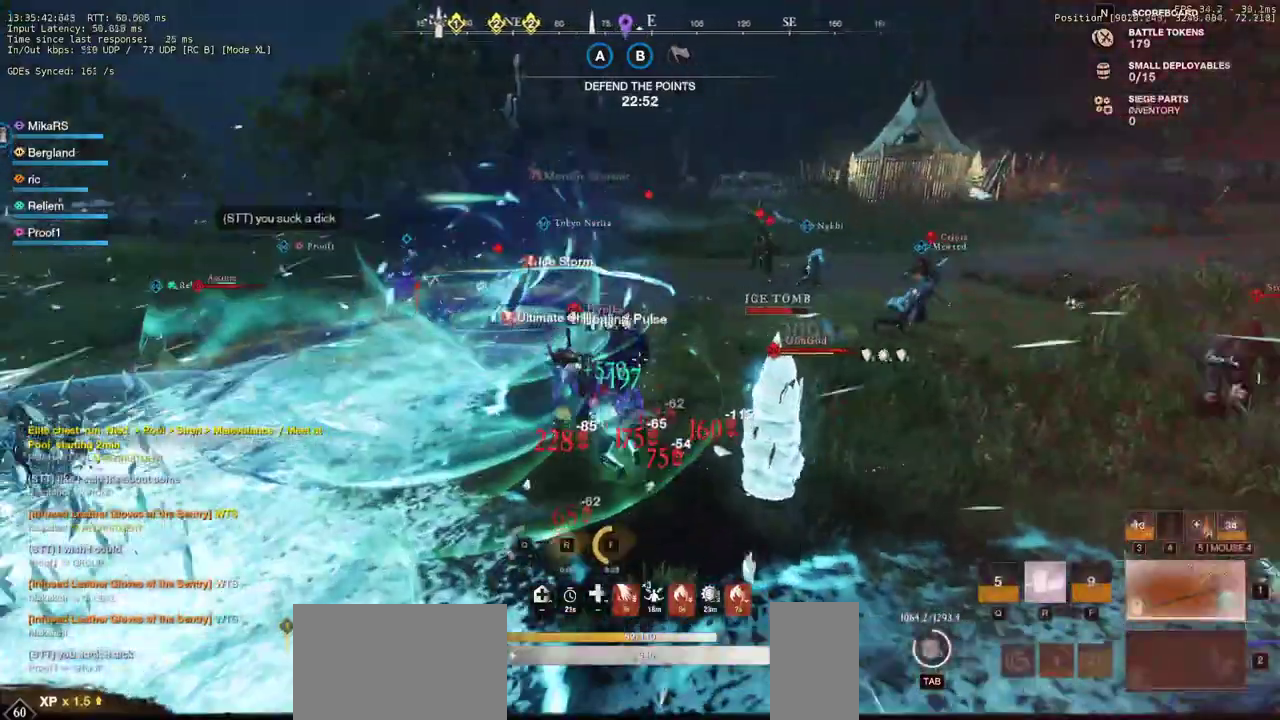
{"keys": ["w"], "mouse": [], "events": [[200, "r", "down"], [317, "r", "up"]]}
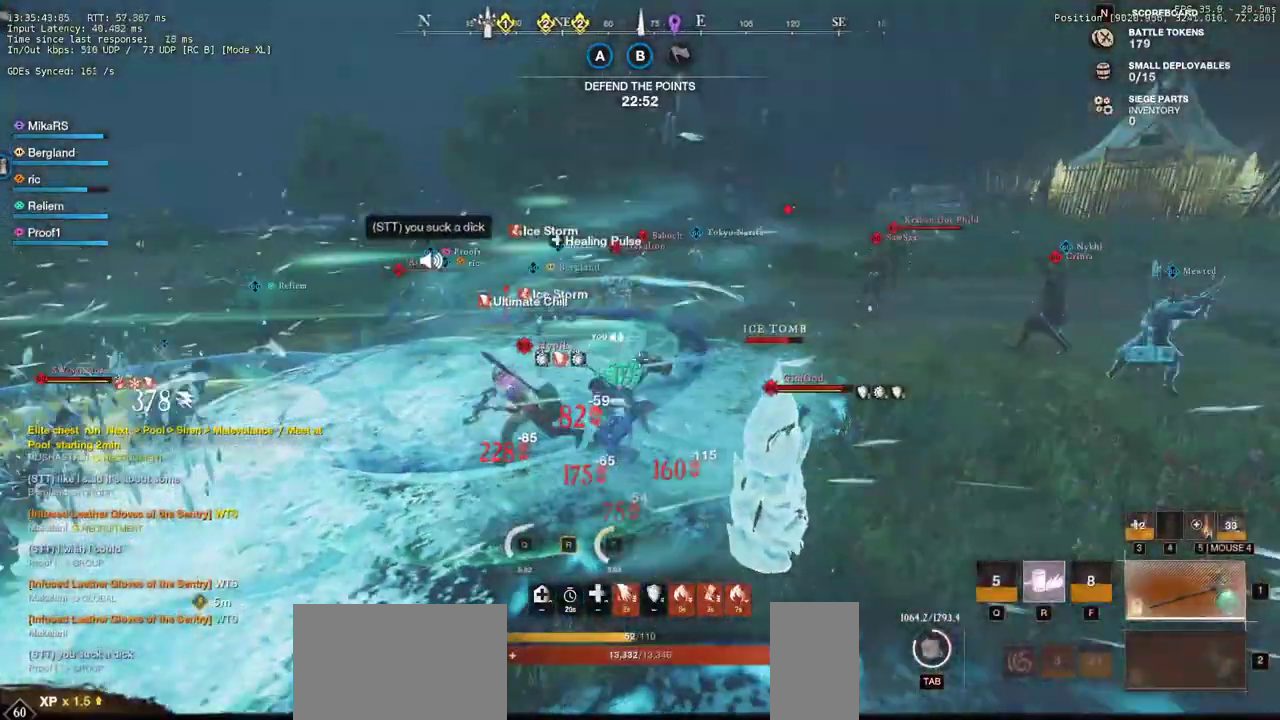
{"keys": ["d", "shift", "w"], "mouse": [], "events": [[383, "d", "down"], [500, "shift", "down"]]}
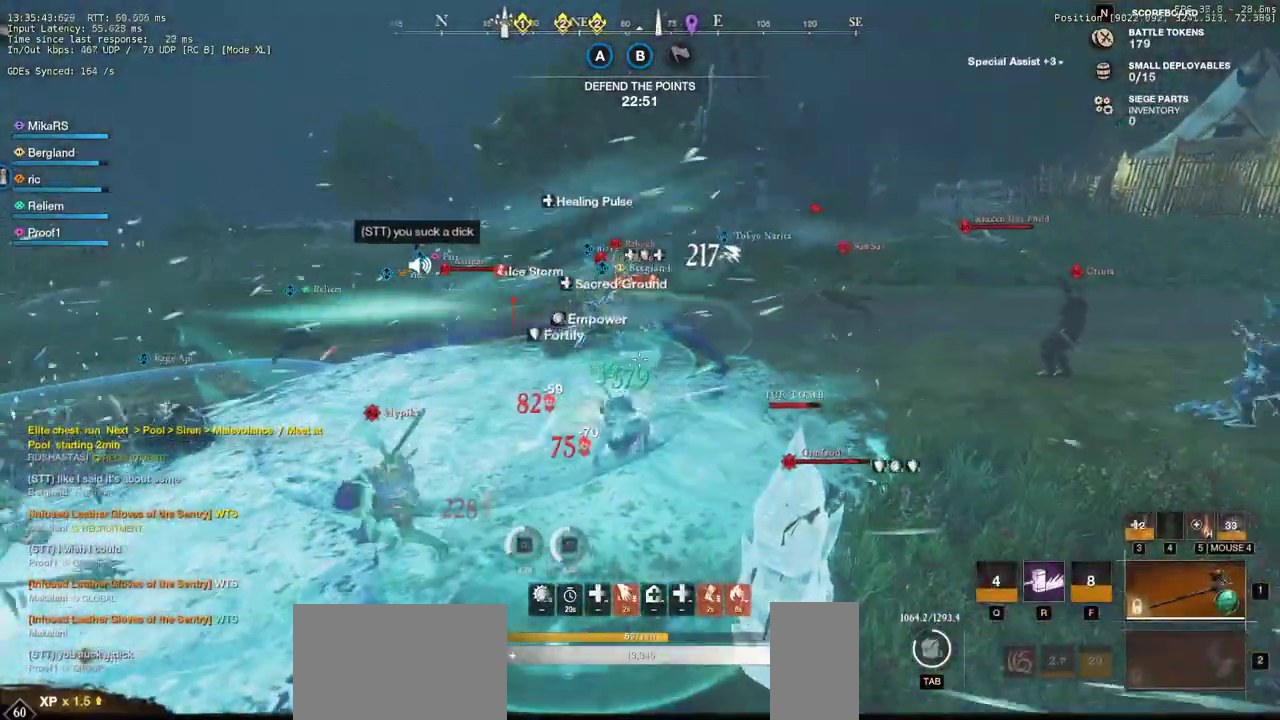
{"keys": ["w"], "mouse": [], "events": [[100, "d", "up"], [117, "shift", "up"], [167, "shift", "down"], [300, "shift", "up"]]}
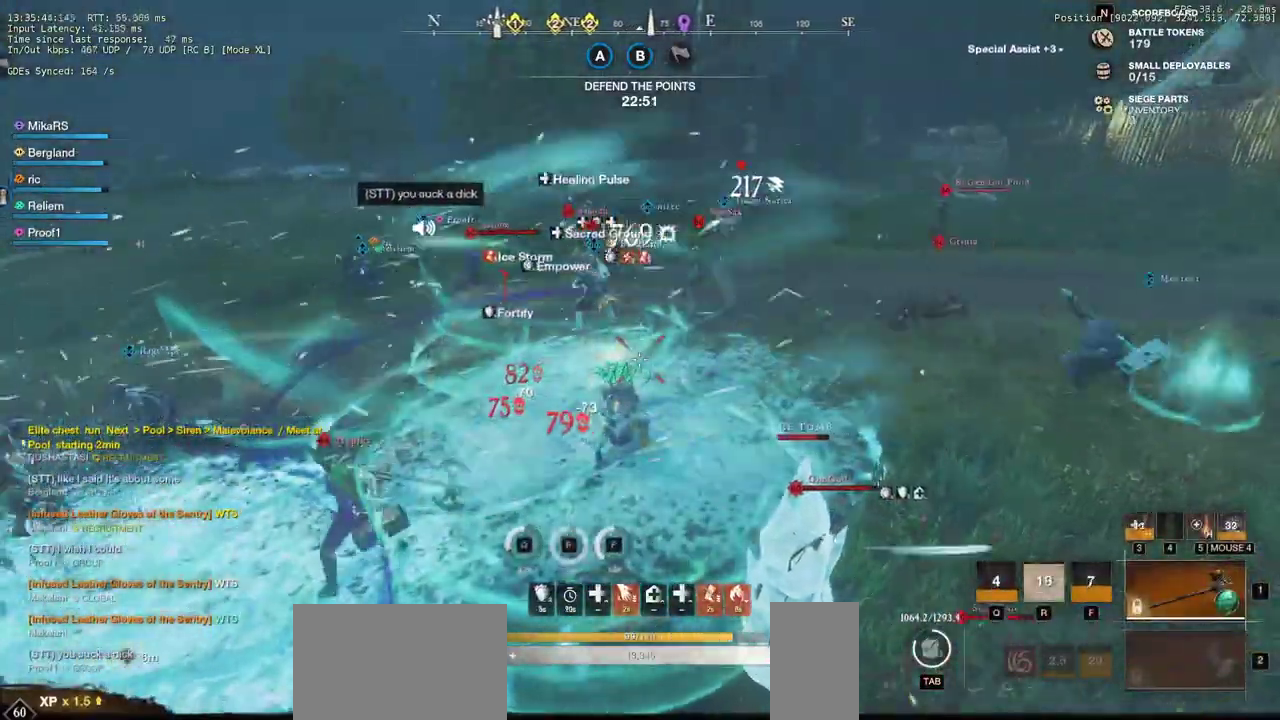
{"keys": ["d", "w"], "mouse": [], "events": [[417, "d", "down"]]}
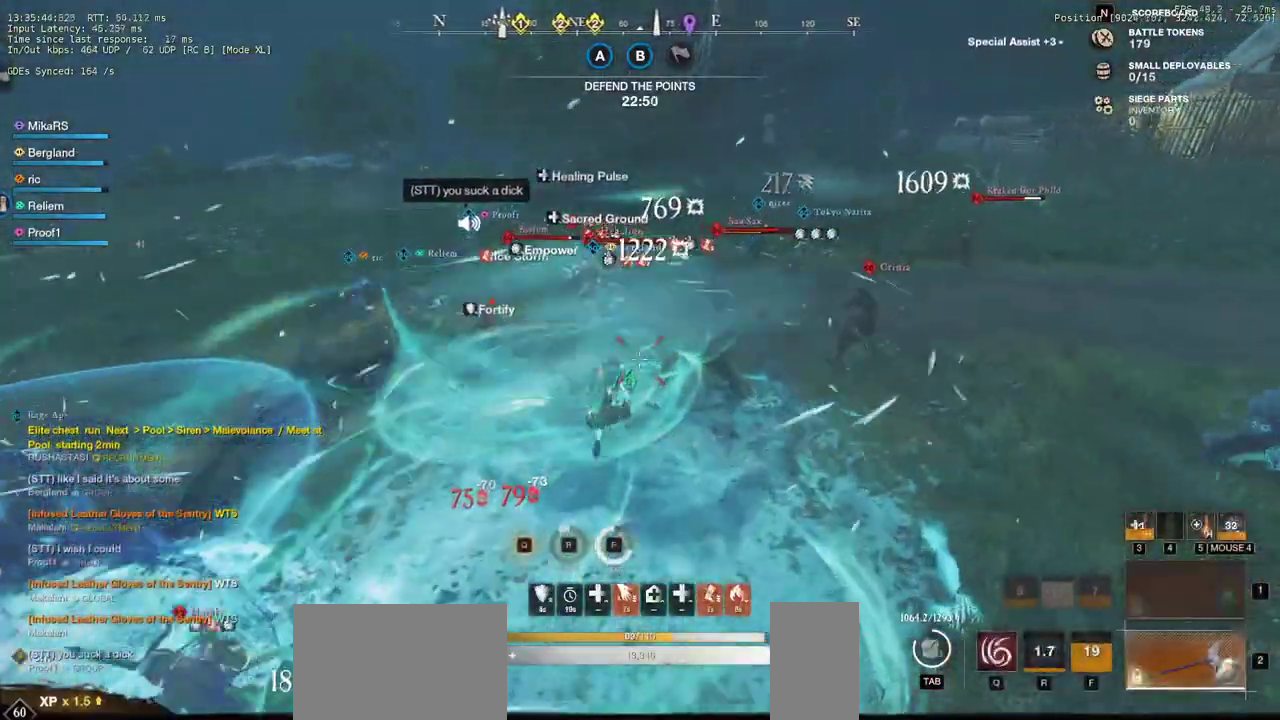
{"keys": ["d", "w"], "mouse": [], "events": []}
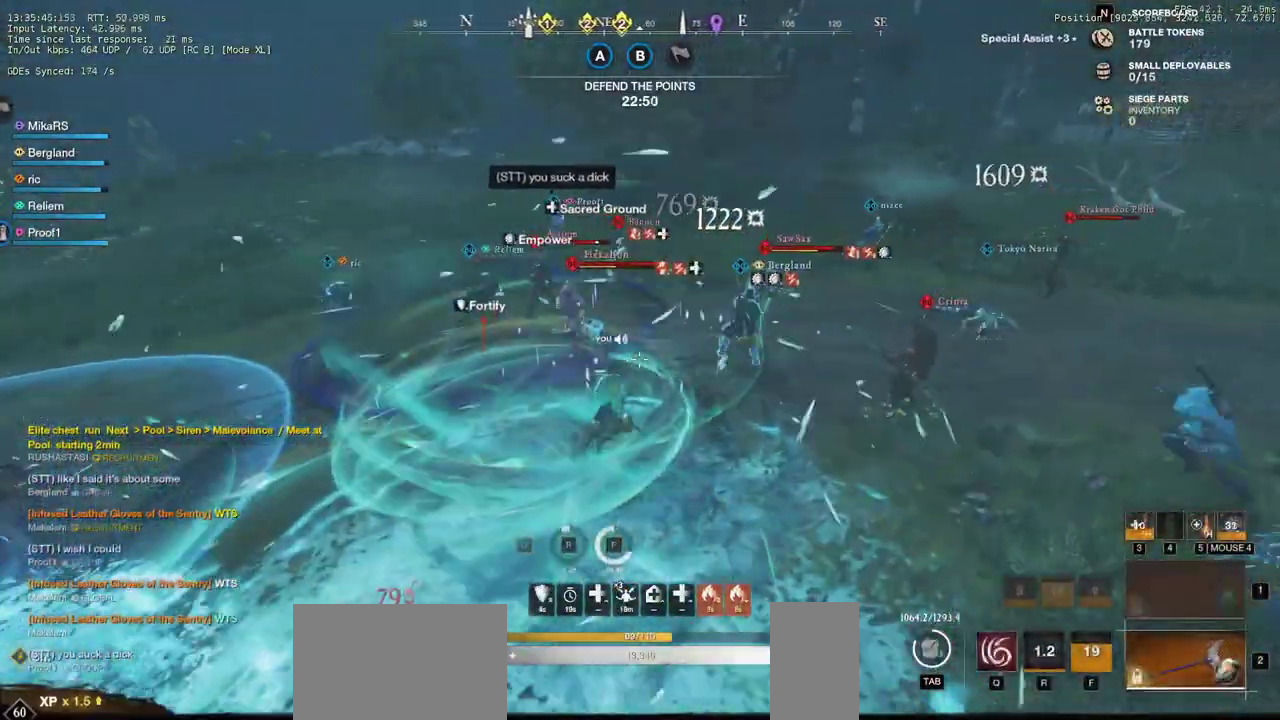
{"keys": ["d", "w"], "mouse": [], "events": [[117, "d", "up"], [417, "mouse_left", "down"], [483, "d", "down"], [500, "mouse_left", "up"]]}
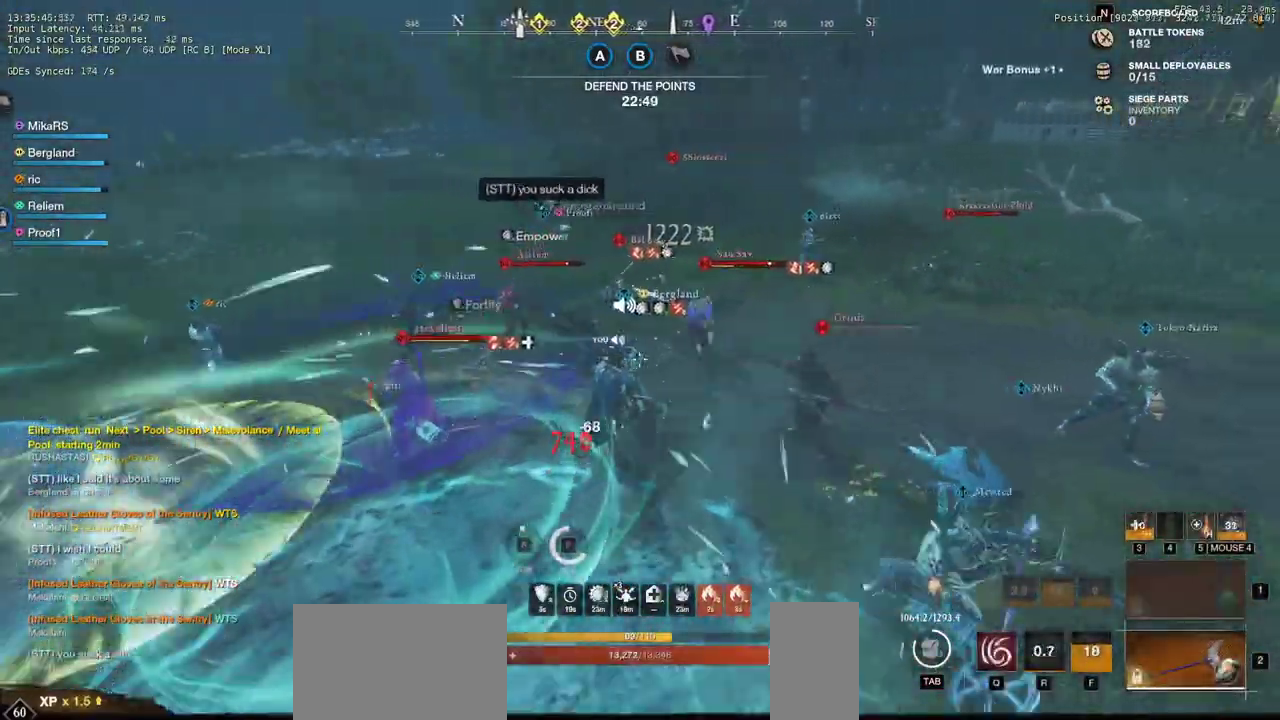
{"keys": ["w"], "mouse": ["left"], "events": [[83, "mouse_left", "down"], [183, "d", "up"], [183, "mouse_left", "up"], [267, "mouse_left", "down"], [367, "mouse_left", "up"], [433, "mouse_left", "down"]]}
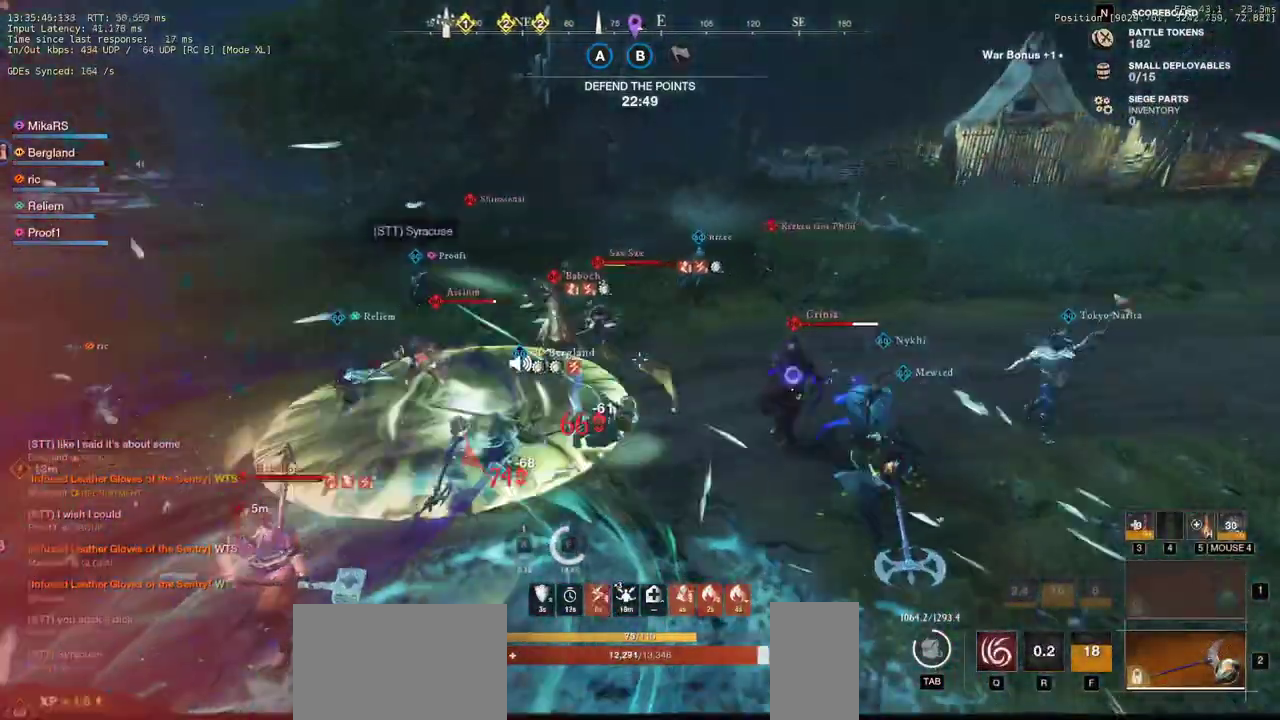
{"keys": ["w"], "mouse": [], "events": [[33, "mouse_left", "up"], [67, "d", "down"], [67, "shift", "down"], [133, "d", "up"], [250, "shift", "up"], [367, "mouse_left", "down"], [450, "mouse_left", "up"]]}
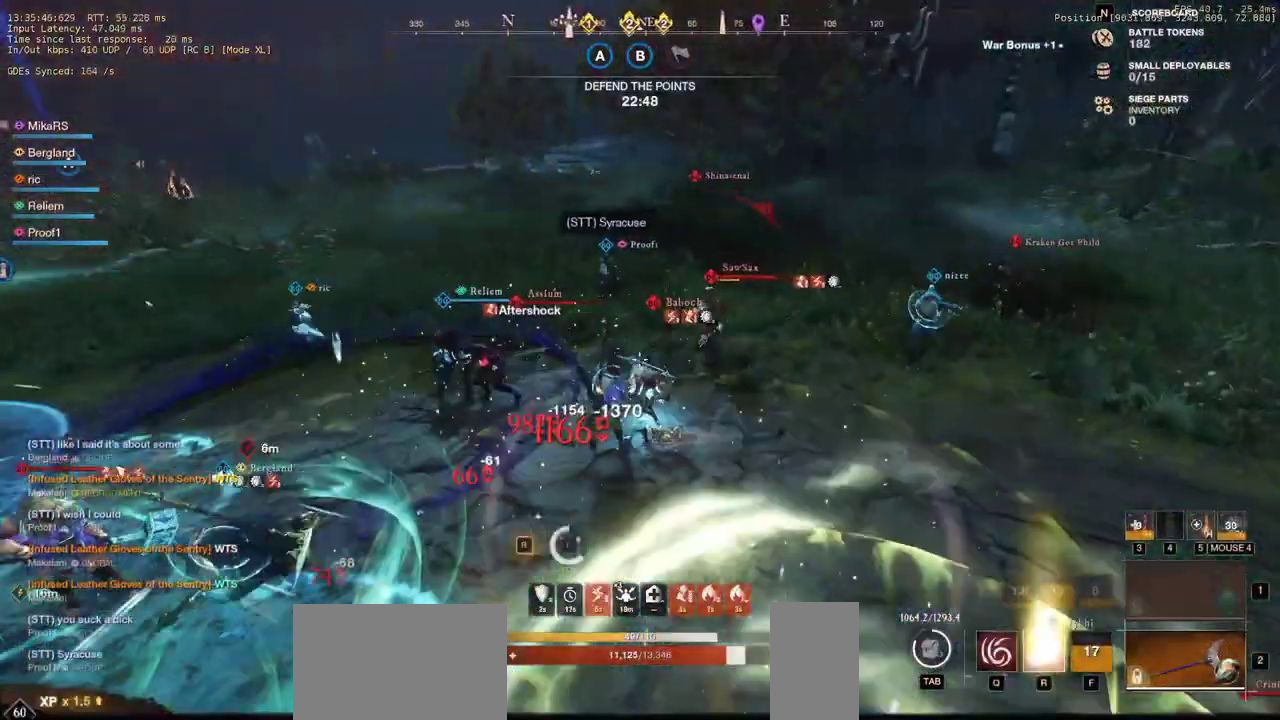
{"keys": ["d", "w"], "mouse": [], "events": [[17, "mouse_left", "down"], [117, "mouse_left", "up"], [217, "mouse_left", "down"], [250, "d", "down"], [300, "mouse_left", "up"], [383, "mouse_left", "down"], [483, "mouse_left", "up"]]}
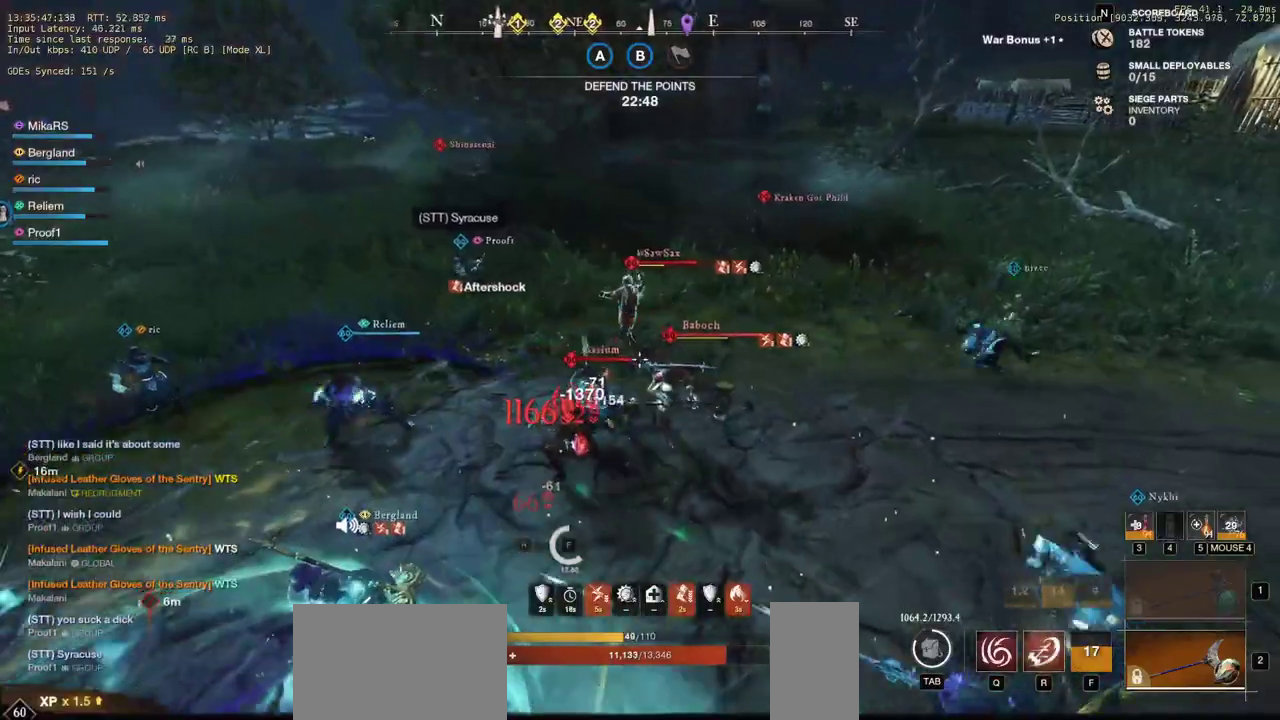
{"keys": ["w"], "mouse": [], "events": [[67, "mouse_left", "down"], [133, "mouse_left", "up"], [217, "mouse_left", "down"], [317, "mouse_left", "up"], [333, "d", "up"], [367, "mouse_left", "down"], [483, "mouse_left", "up"]]}
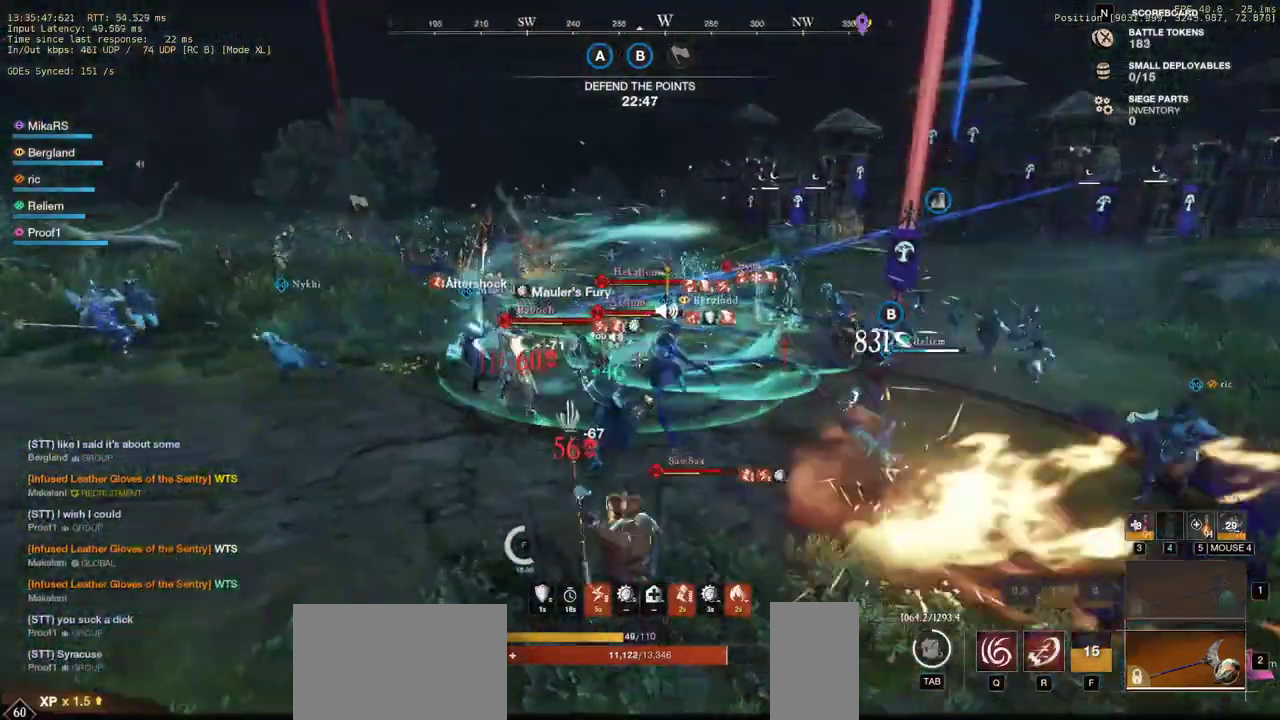
{"keys": ["a", "w"], "mouse": [], "events": [[67, "mouse_left", "down"], [167, "mouse_left", "up"], [200, "mouse_left", "down"], [250, "a", "down"], [267, "shift", "down"], [283, "mouse_left", "up"], [483, "shift", "up"]]}
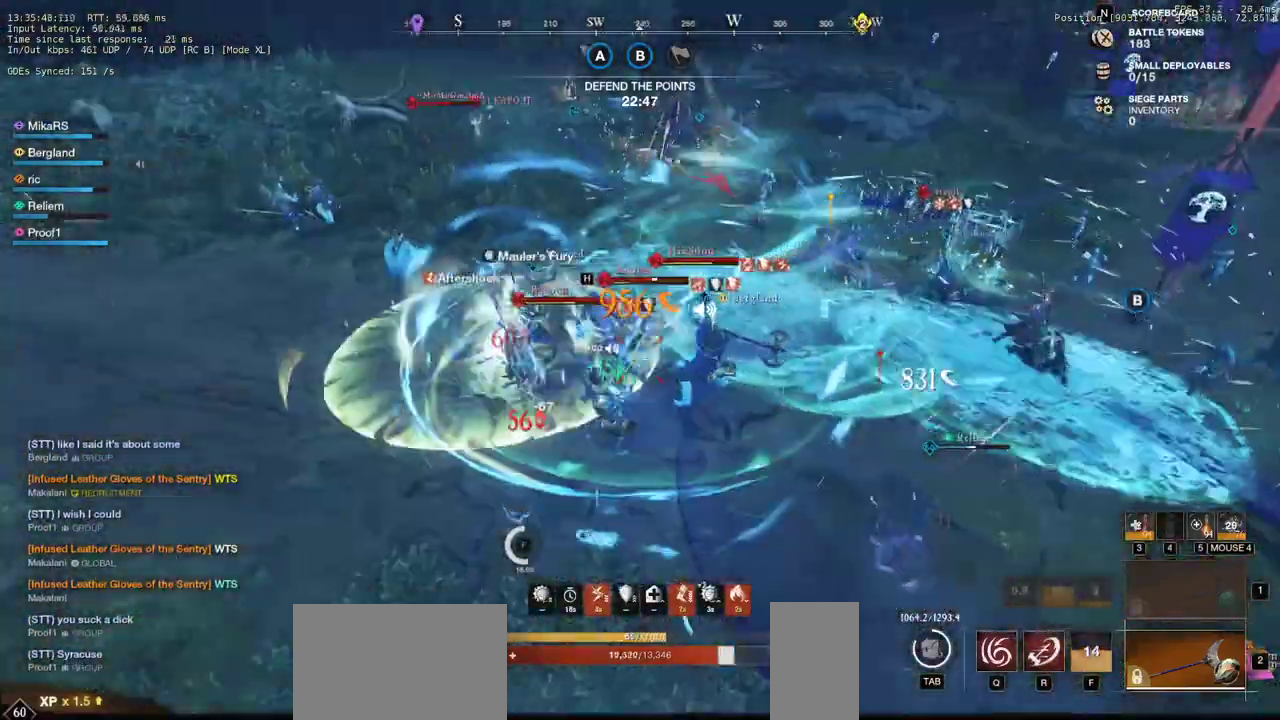
{"keys": [], "mouse": ["left"], "events": [[17, "a", "up"], [83, "q", "down"], [167, "mouse_left", "down"], [183, "q", "up"], [183, "w", "up"], [233, "q", "down"], [233, "w", "down"], [250, "mouse_left", "up"], [317, "mouse_left", "down"], [317, "q", "up"], [333, "w", "up"], [367, "w", "down"], [383, "q", "down"], [400, "mouse_left", "up"], [467, "q", "up"], [483, "mouse_left", "down"], [483, "w", "up"]]}